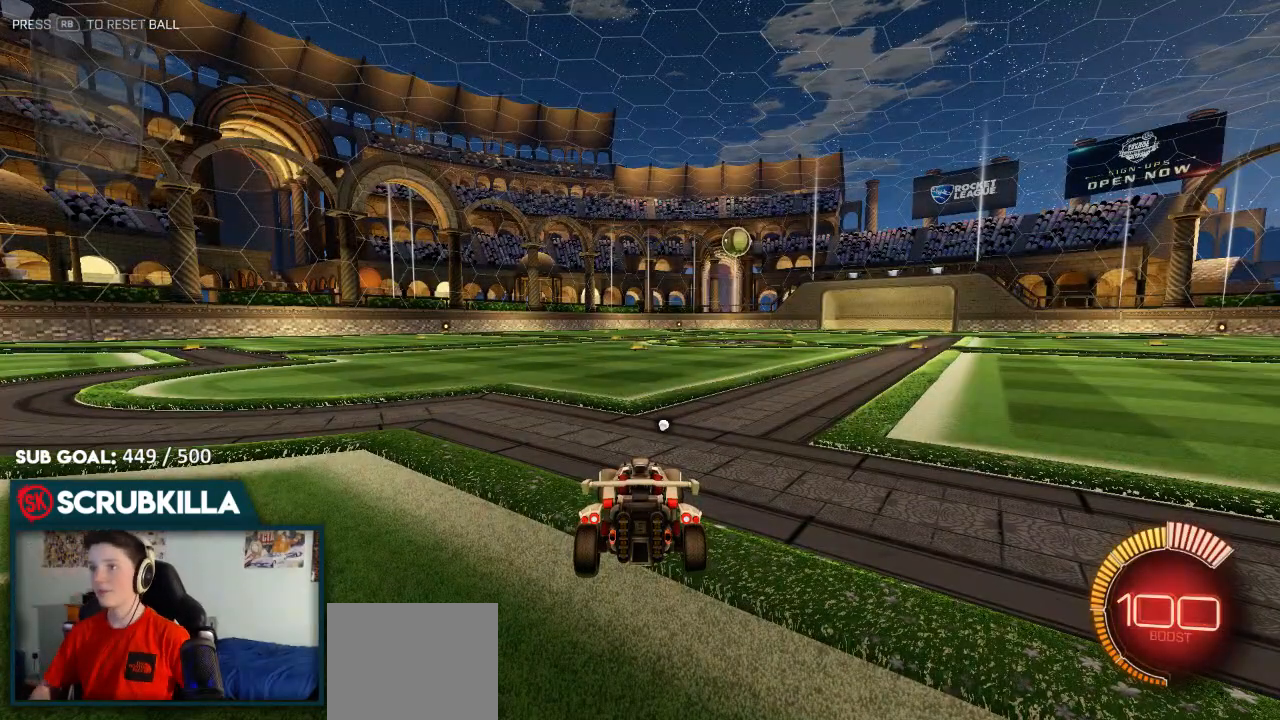
Gameplay with a controller (Xbox layout); each line is a JSON object with the inputs held at the frame after it (dt_ms = milliseconds from this image to that frame). "events" lists button and stick changes between this image and that frame as [ms after this image, input, new state], when the widget could be followed in between. Not read: left_stick.
{"dt_ms": 500, "buttons": ["B"], "right_stick": "center", "events": [[333, "B", "down"], [367, "Y", "down"], [483, "Y", "up"]]}
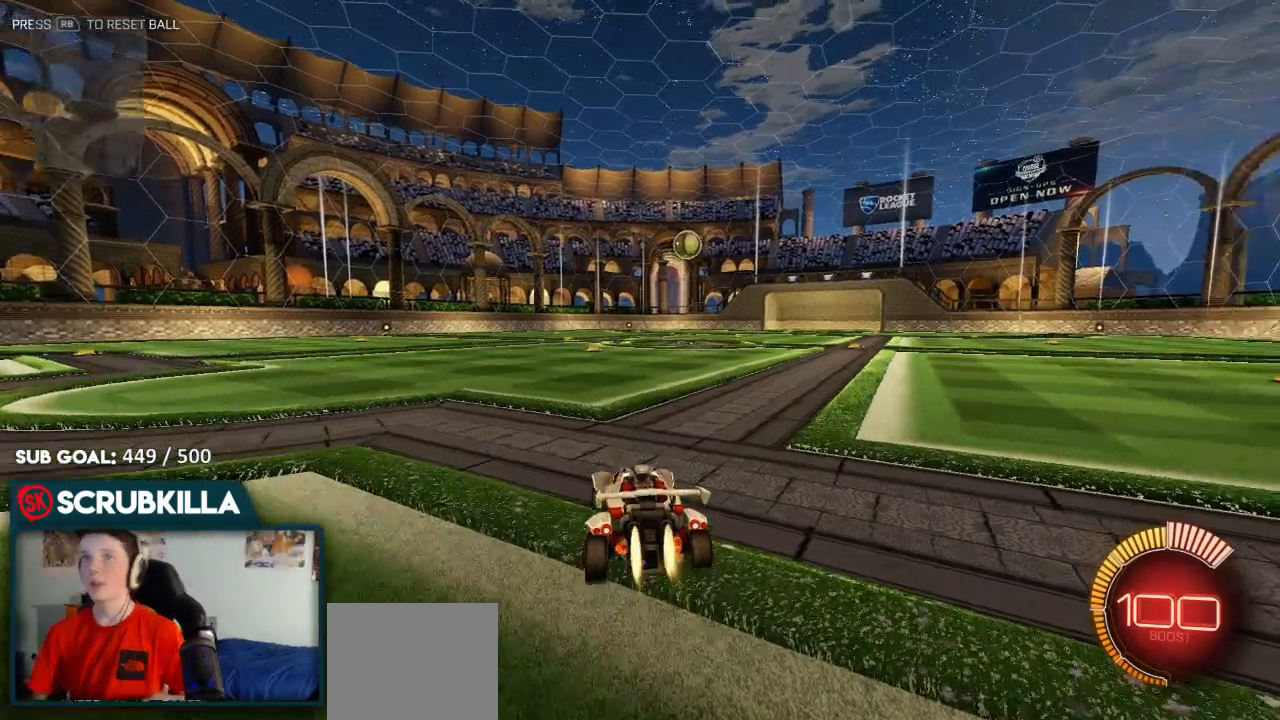
{"dt_ms": 500, "buttons": [], "right_stick": "center", "events": [[300, "B", "up"]]}
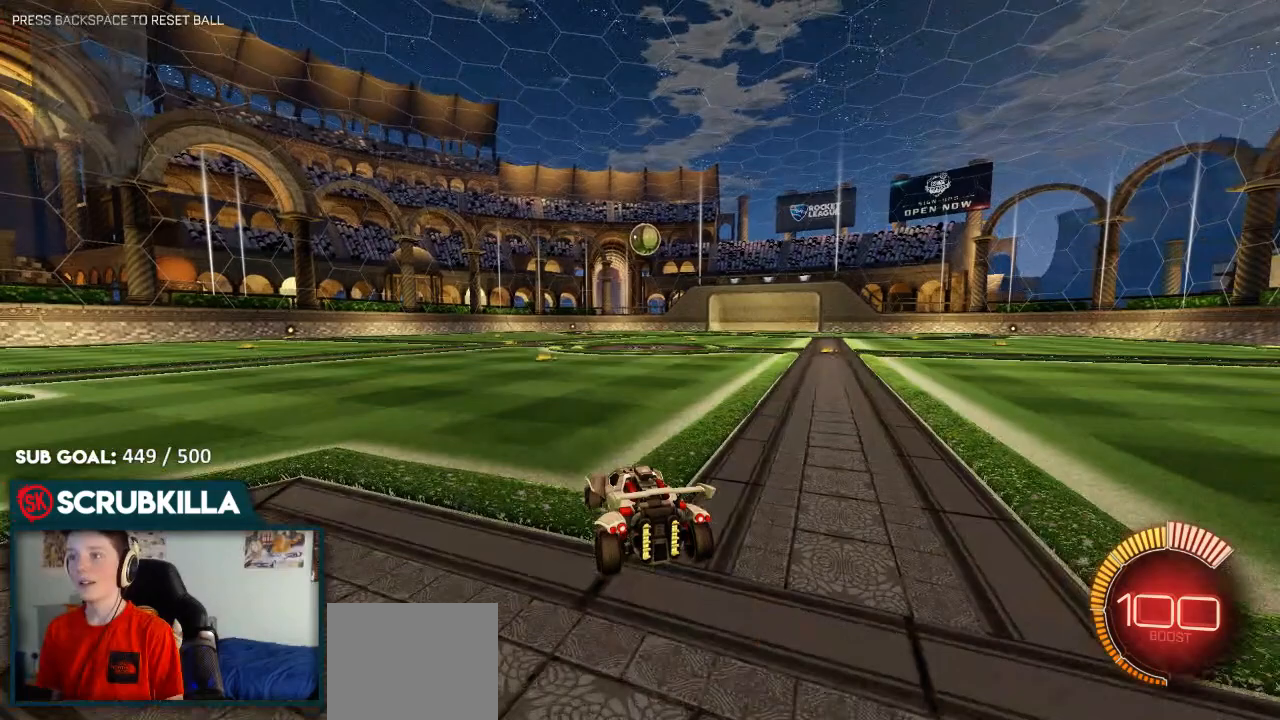
{"dt_ms": 500, "buttons": [], "right_stick": "center", "events": []}
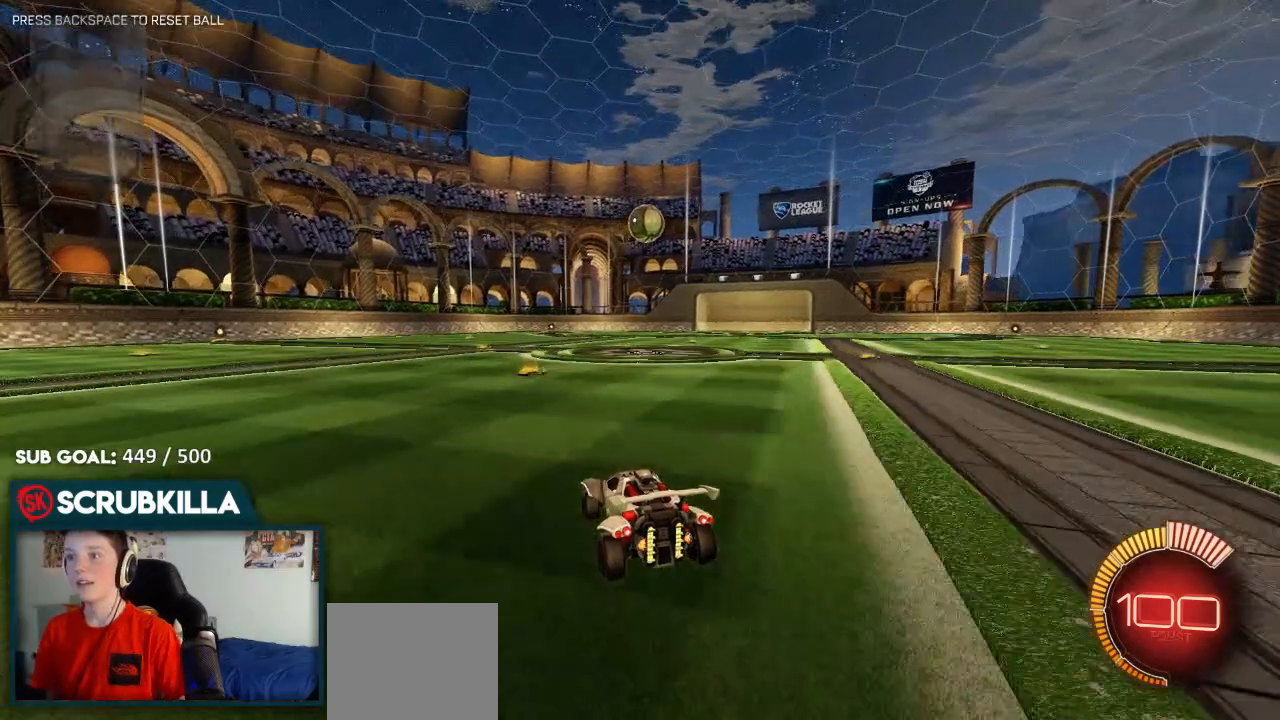
{"dt_ms": 500, "buttons": [], "right_stick": "center", "events": []}
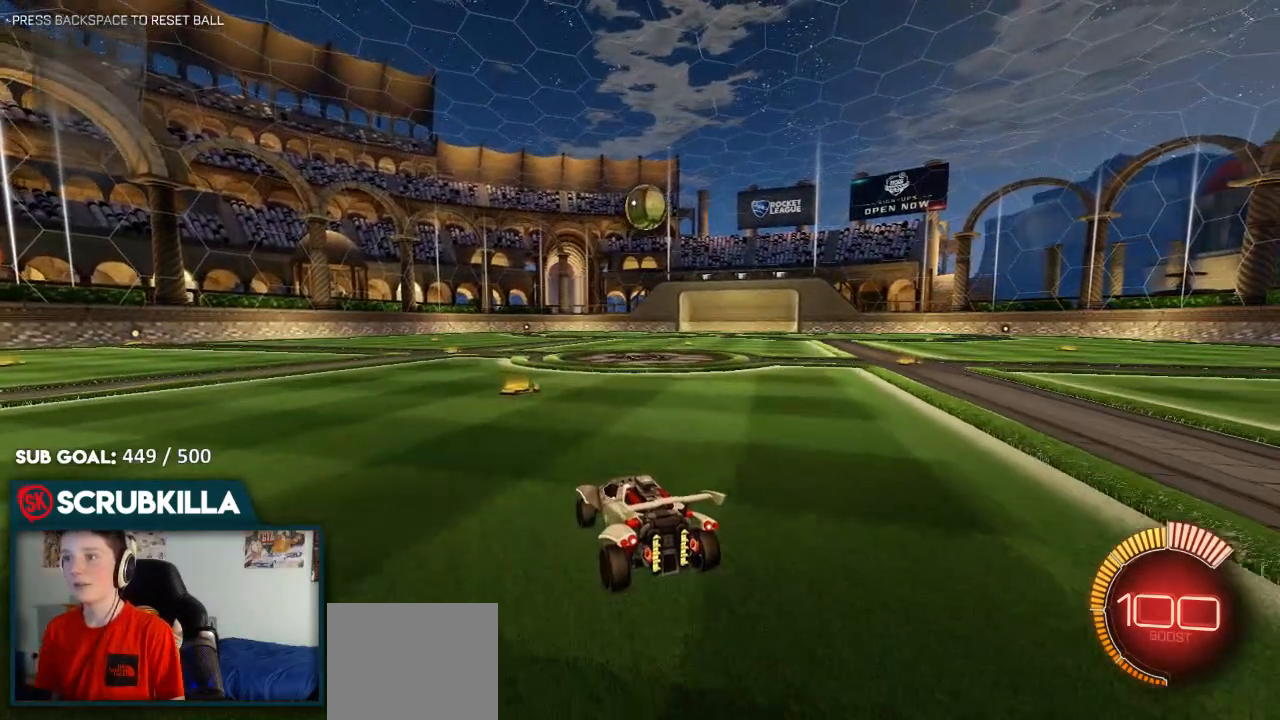
{"dt_ms": 500, "buttons": [], "right_stick": "center", "events": []}
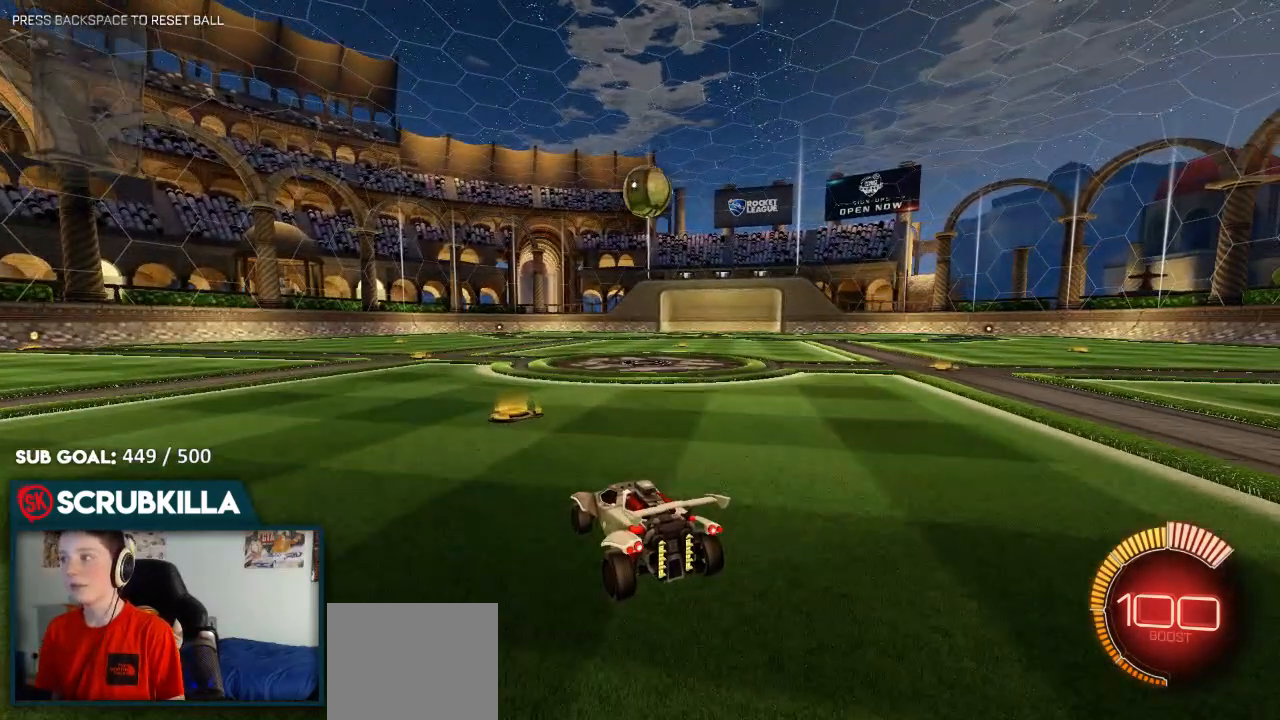
{"dt_ms": 500, "buttons": [], "right_stick": "center", "events": [[33, "START", "down"], [183, "START", "up"], [283, "START", "down"], [433, "START", "up"]]}
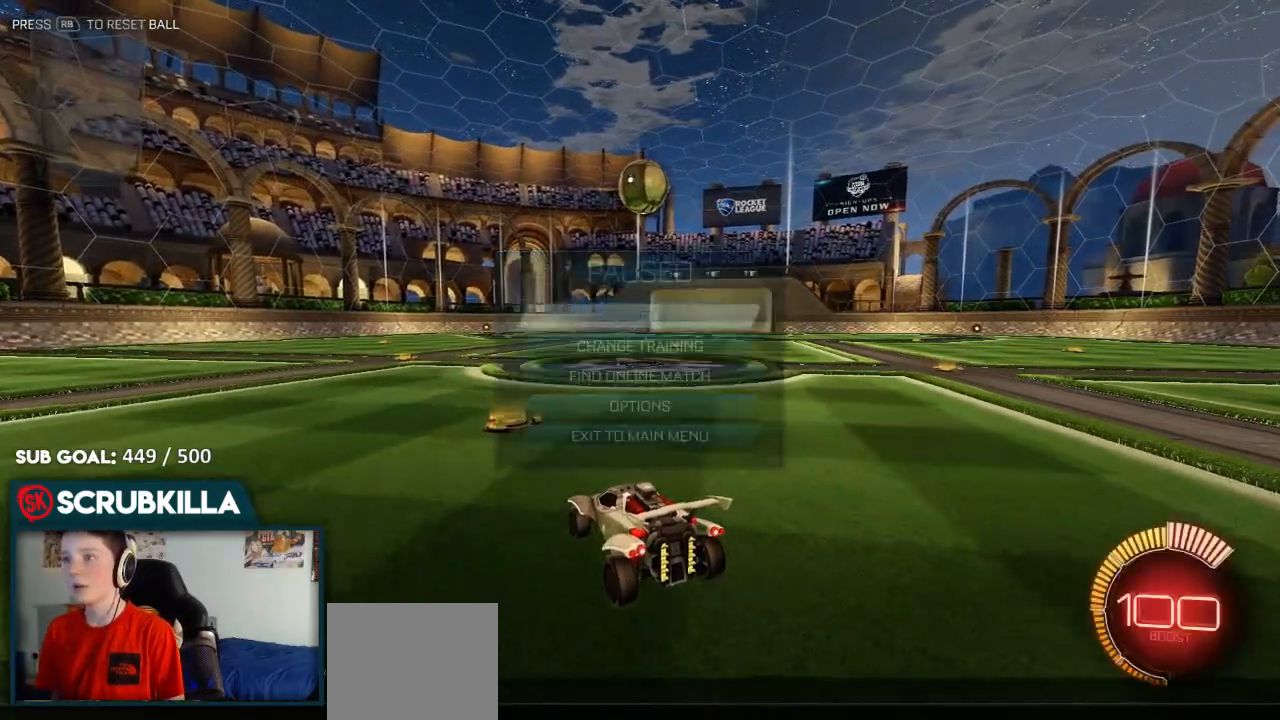
{"dt_ms": 500, "buttons": [], "right_stick": "center", "events": [[183, "B", "down"], [317, "B", "up"]]}
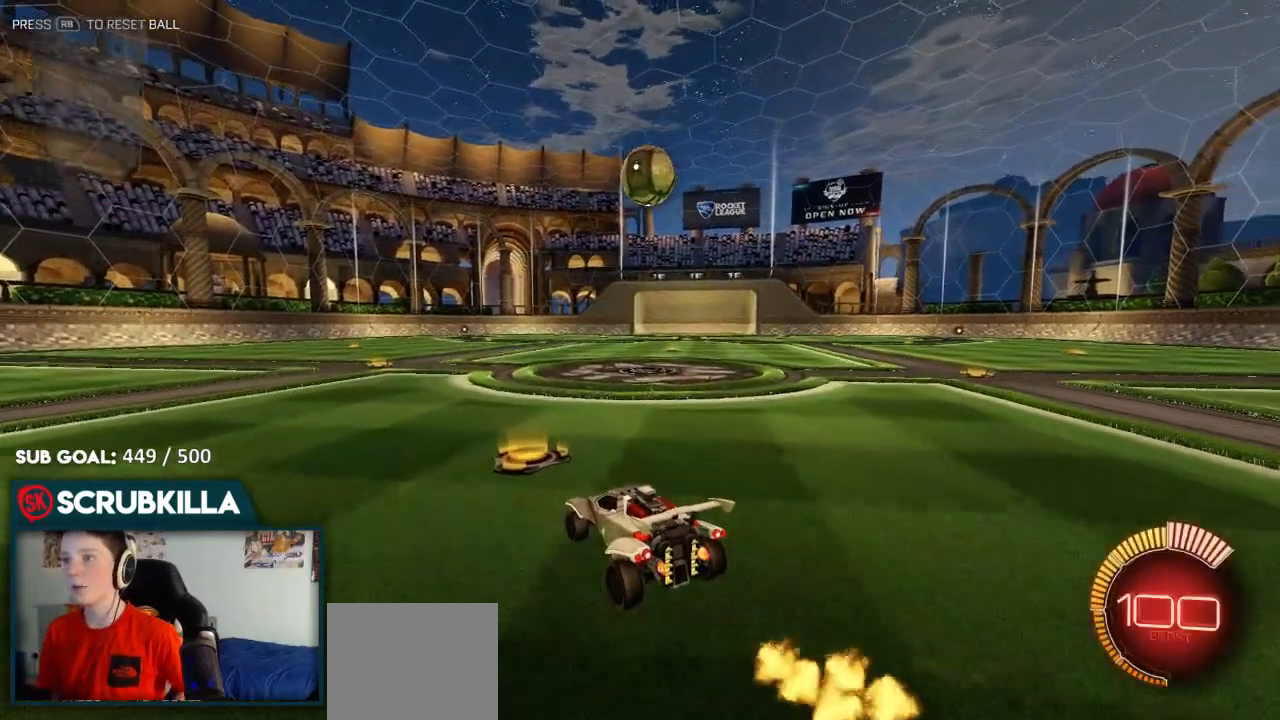
{"dt_ms": 500, "buttons": [], "right_stick": "center", "events": [[150, "R2", "down"], [400, "R2", "up"]]}
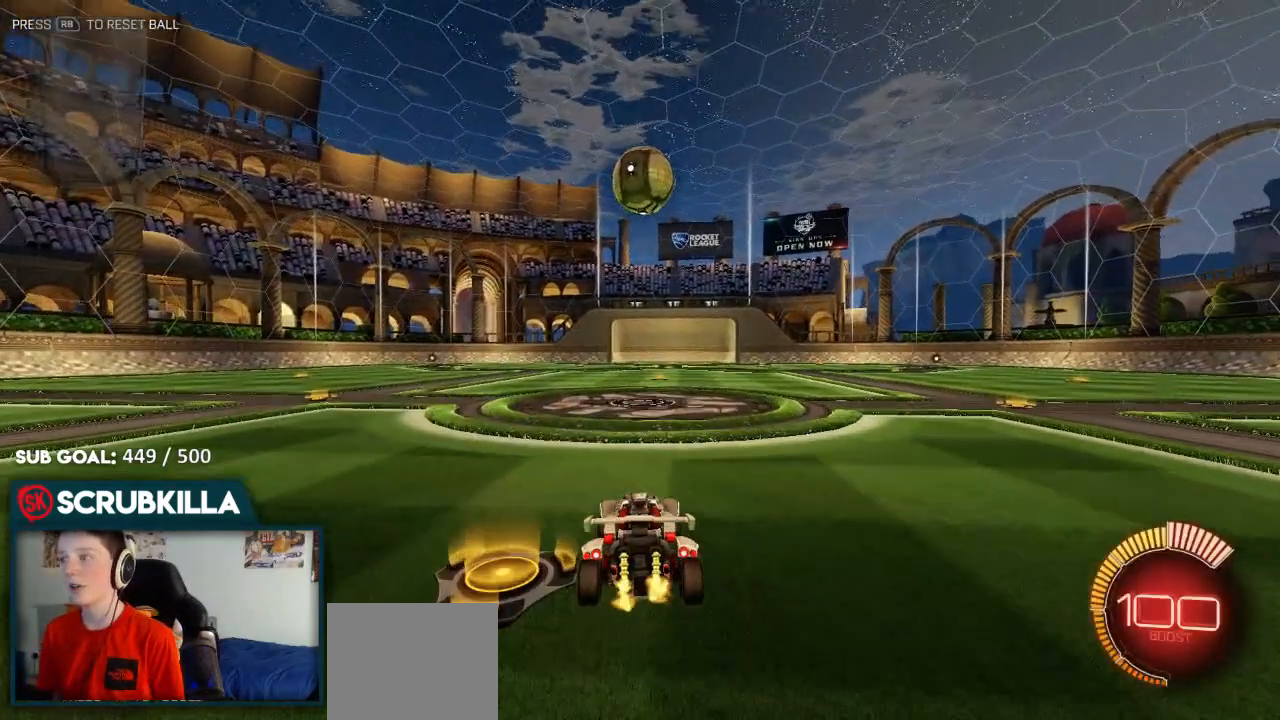
{"dt_ms": 500, "buttons": ["START"], "right_stick": "center", "events": [[450, "START", "down"]]}
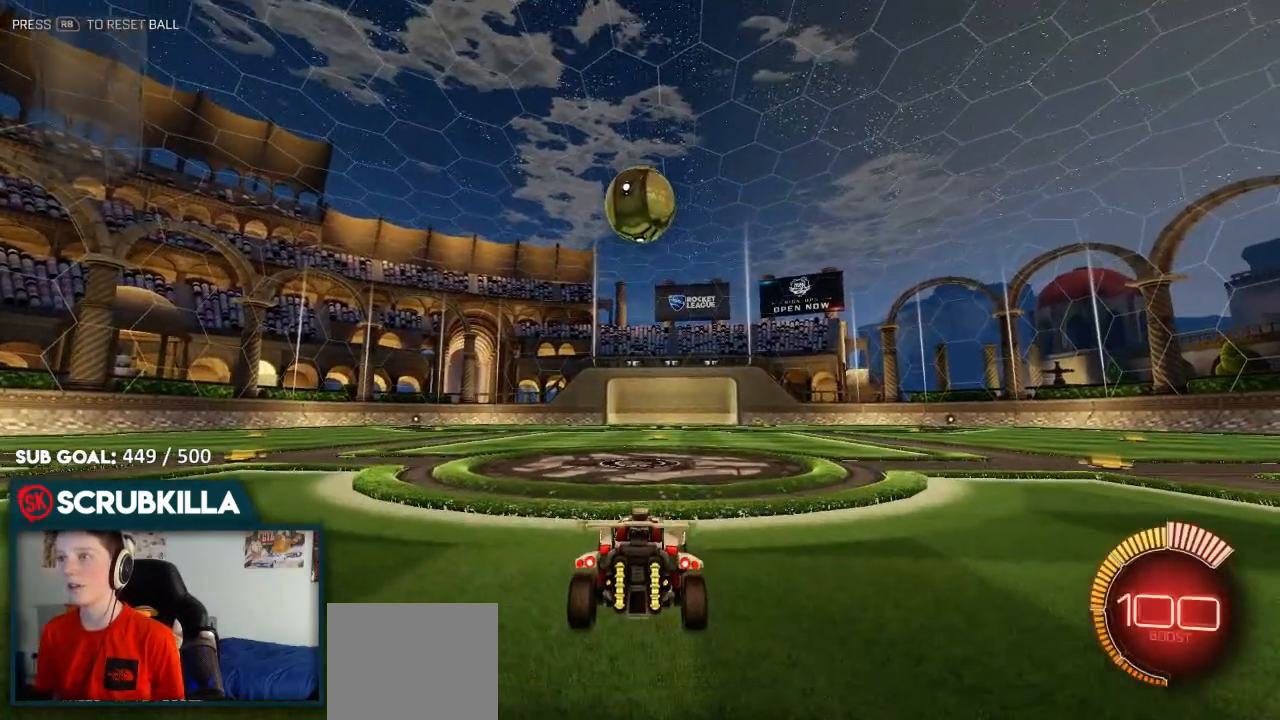
{"dt_ms": 500, "buttons": [], "right_stick": "center", "events": [[133, "START", "up"]]}
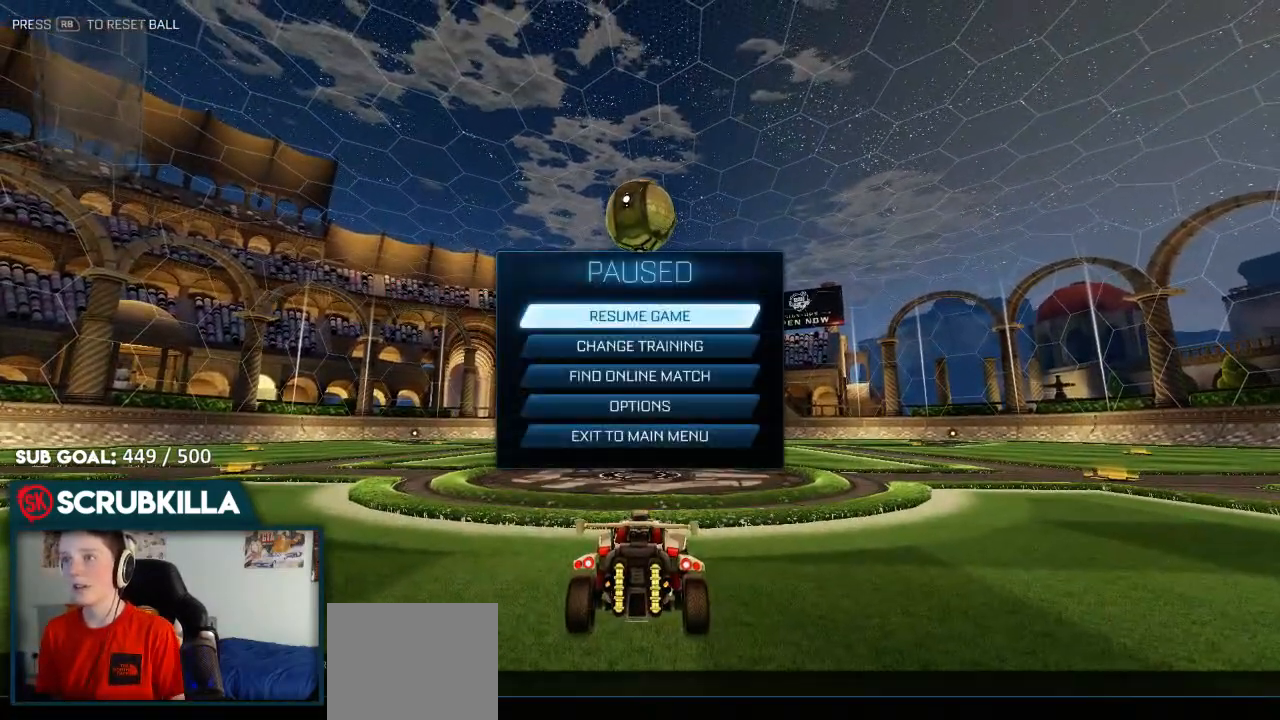
{"dt_ms": 500, "buttons": [], "right_stick": "center", "events": []}
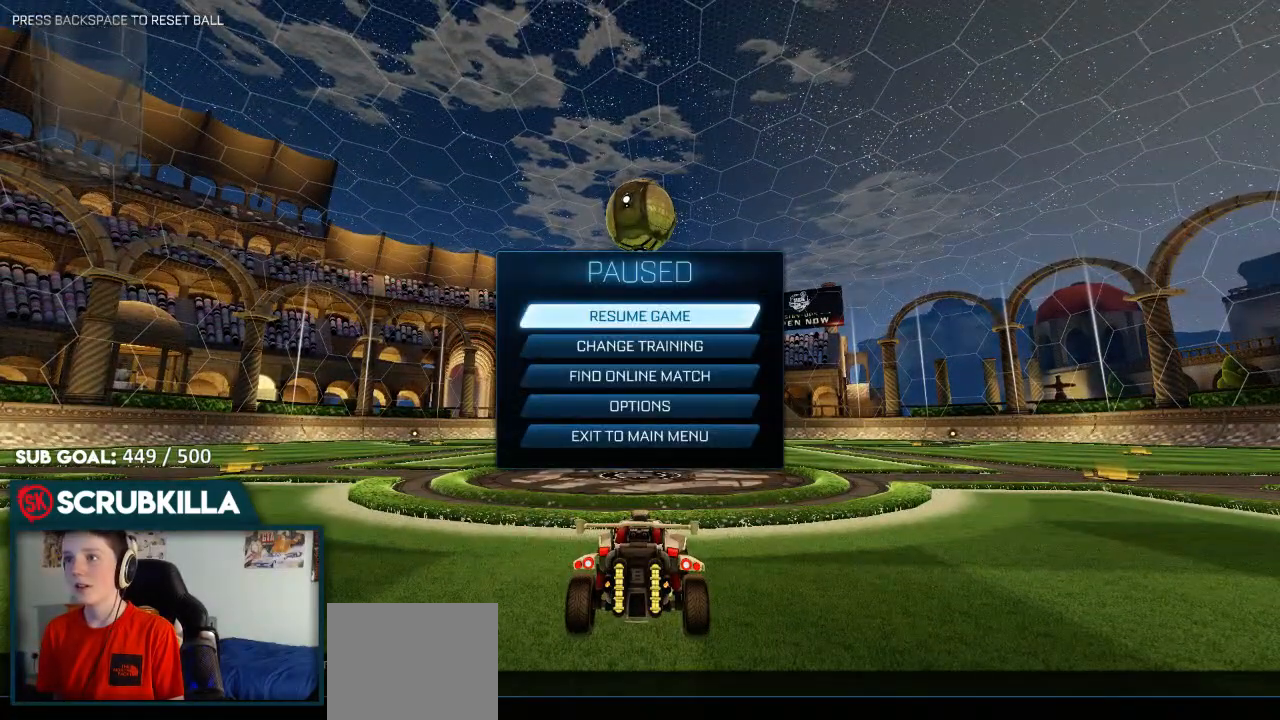
{"dt_ms": 500, "buttons": [], "right_stick": "center", "events": []}
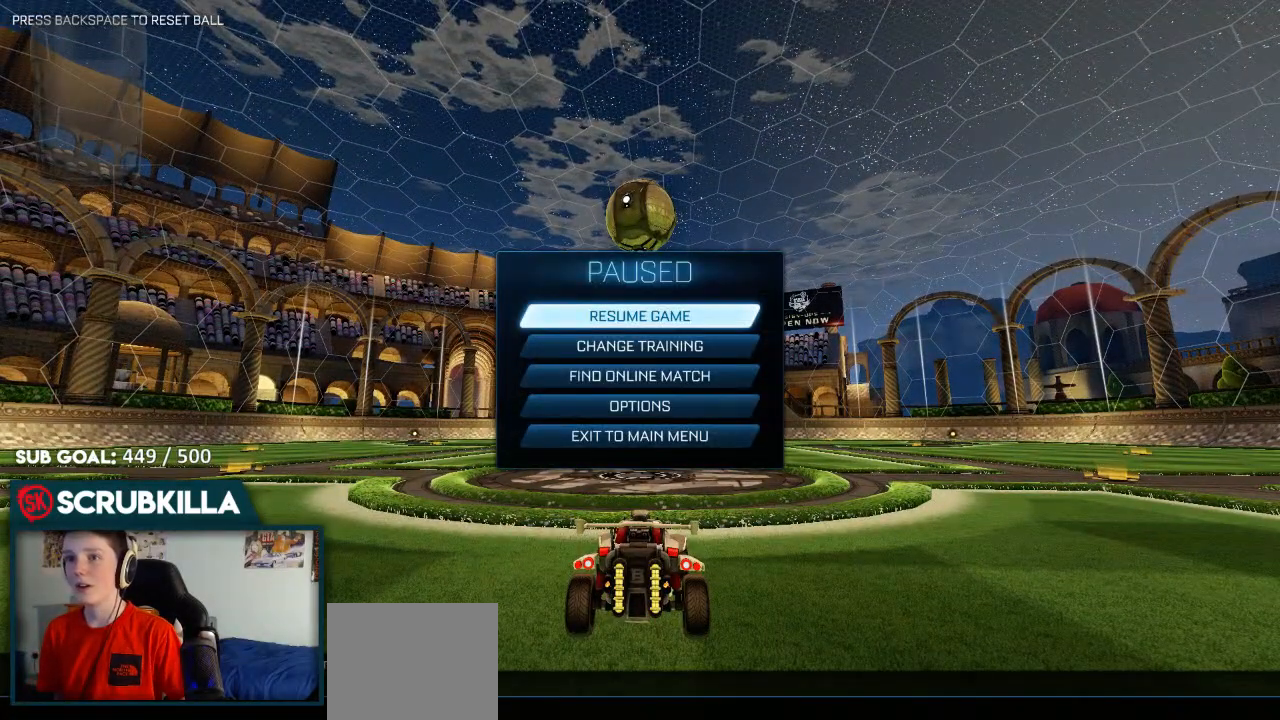
{"dt_ms": 500, "buttons": [], "right_stick": "center", "events": []}
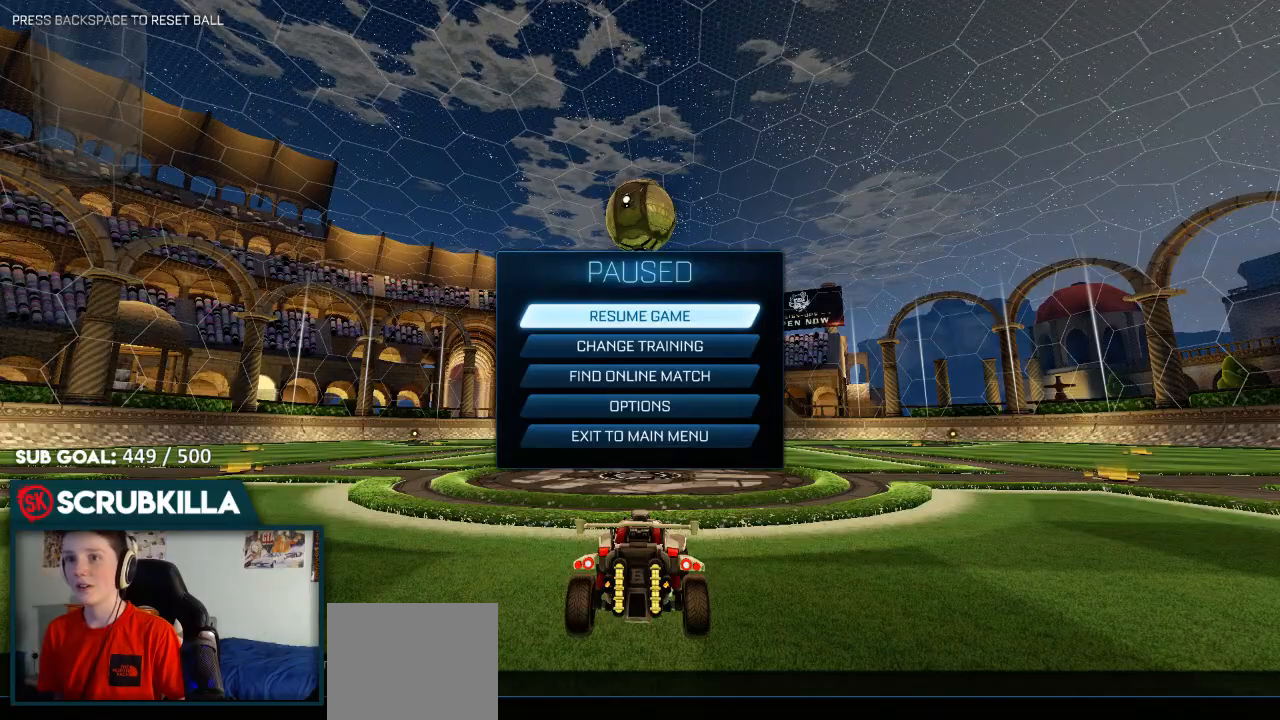
{"dt_ms": 500, "buttons": [], "right_stick": "center", "events": []}
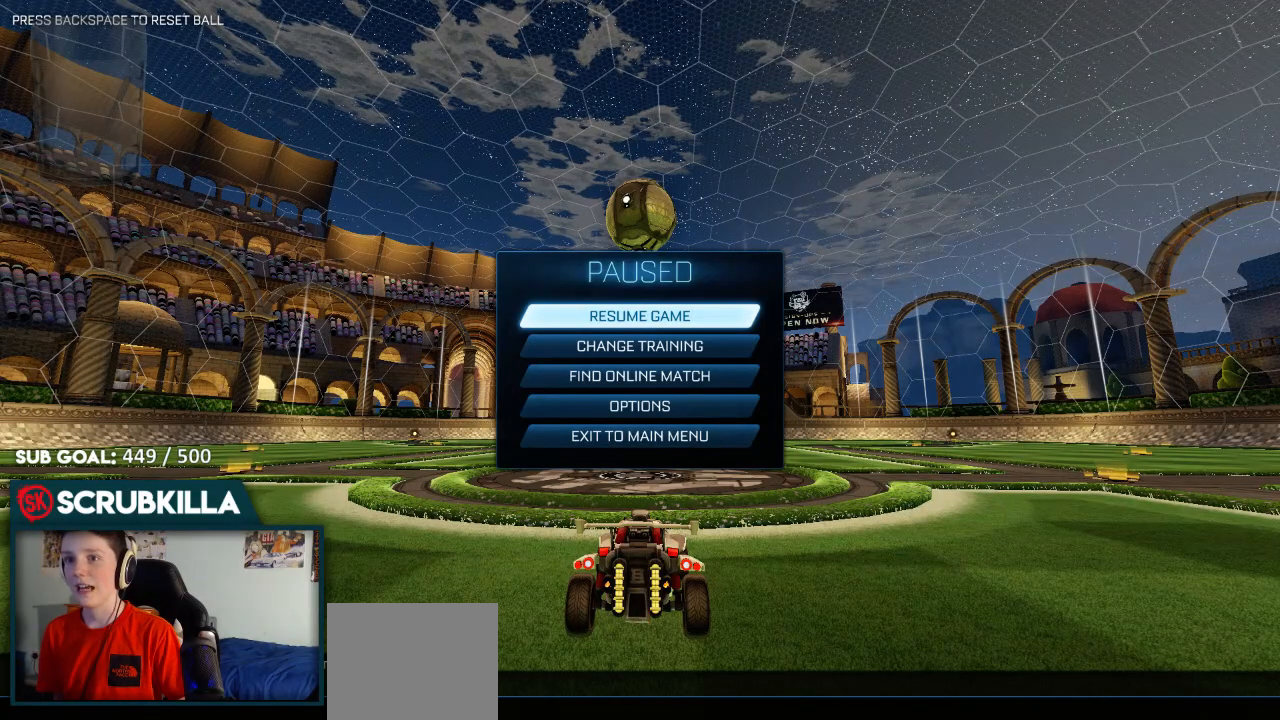
{"dt_ms": 500, "buttons": [], "right_stick": "center", "events": []}
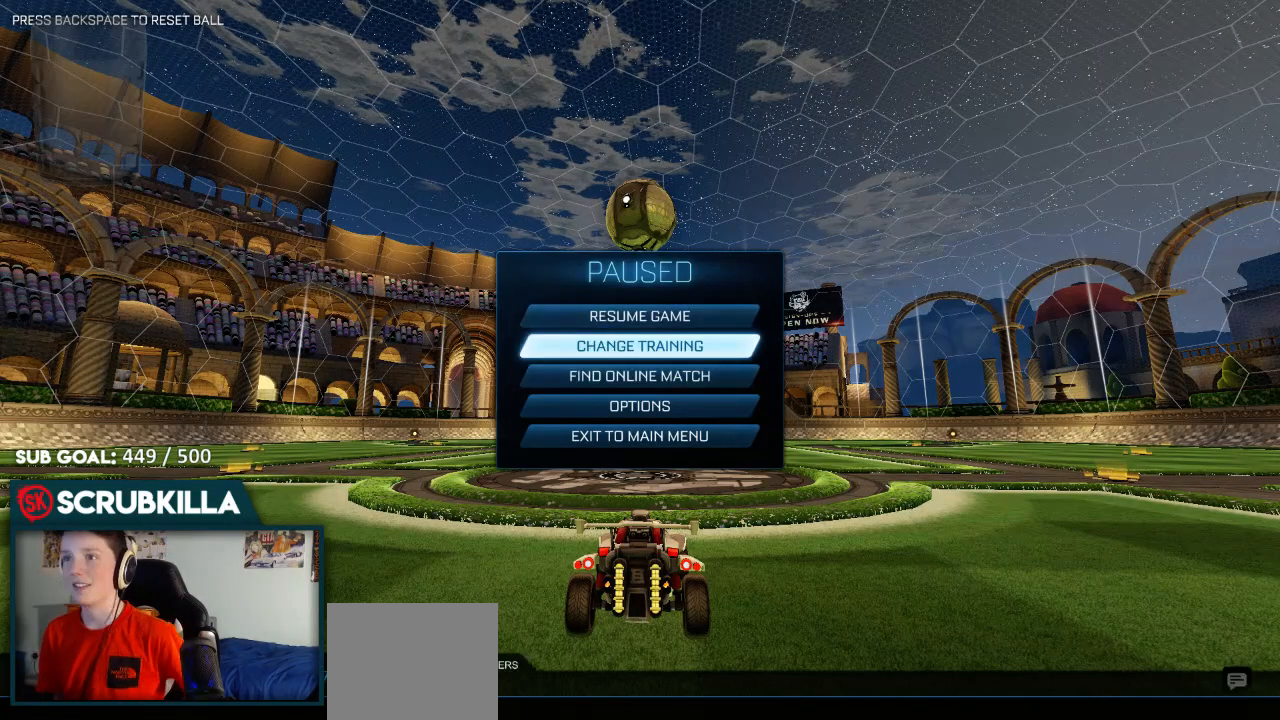
{"dt_ms": 500, "buttons": [], "right_stick": "center", "events": [[283, "B", "down"], [383, "B", "up"]]}
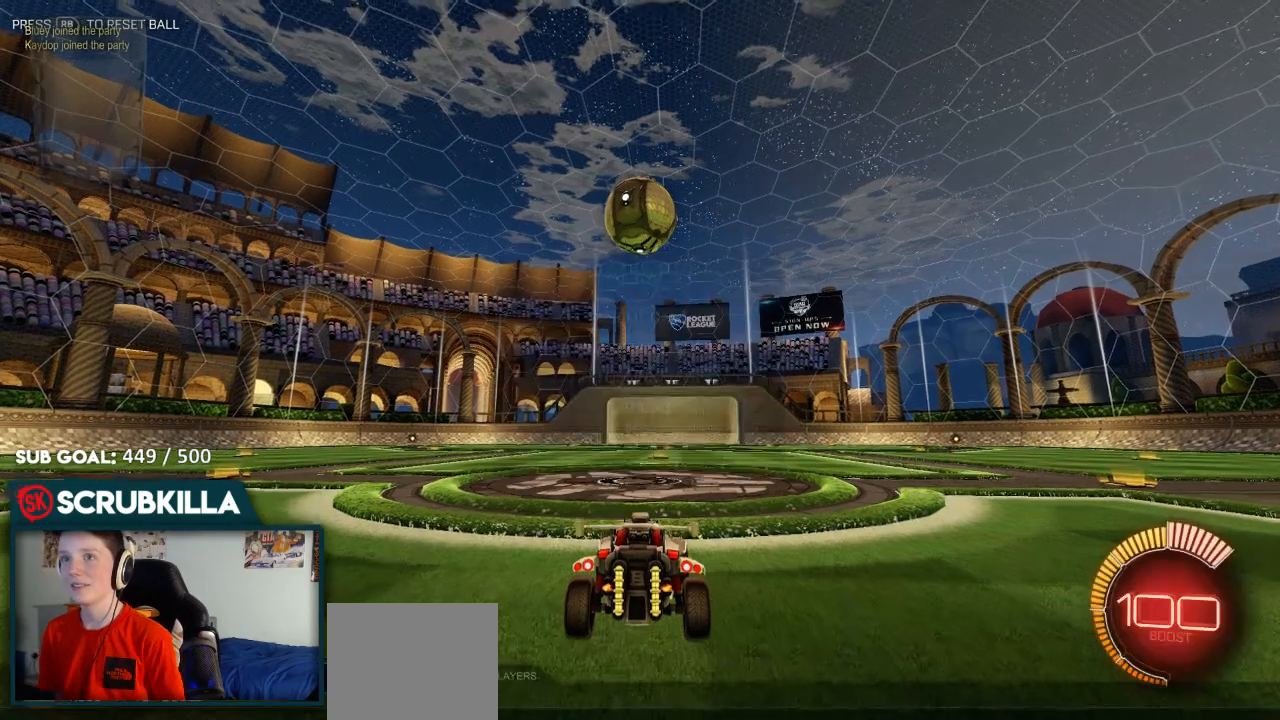
{"dt_ms": 500, "buttons": ["A", "B"], "right_stick": "center", "events": [[167, "B", "down"], [200, "A", "down"], [450, "A", "up"], [483, "A", "down"]]}
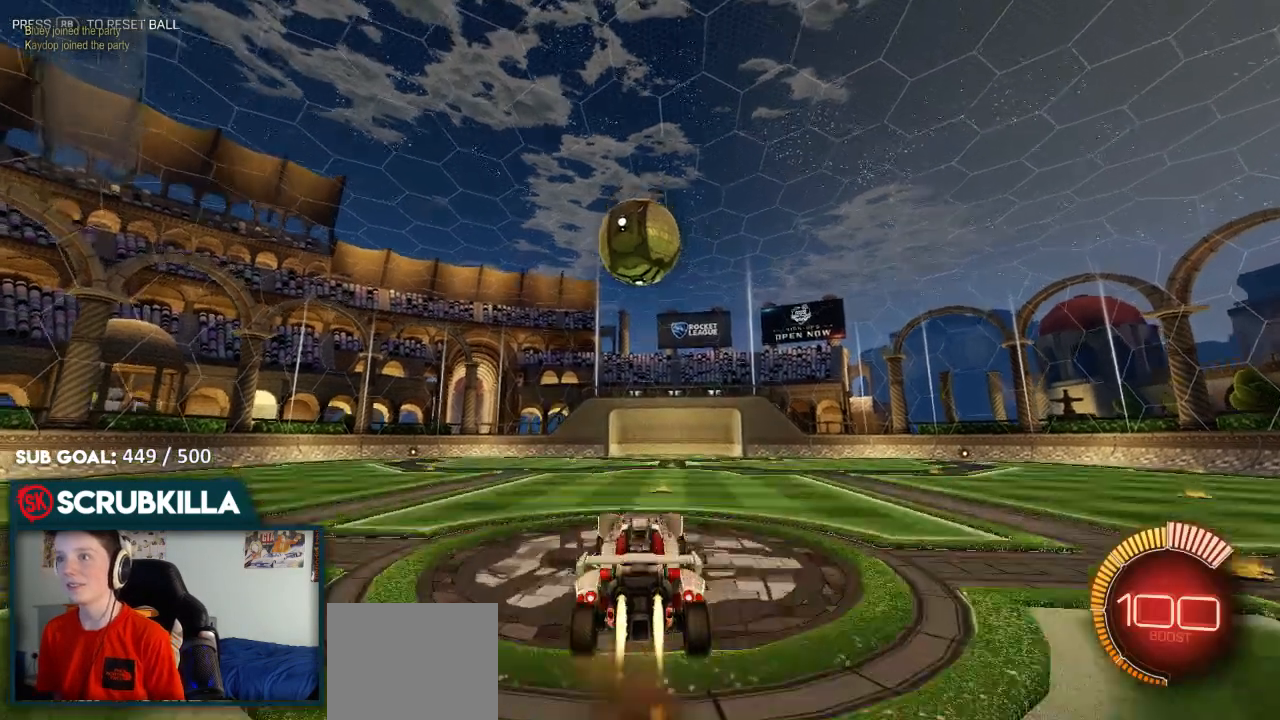
{"dt_ms": 500, "buttons": ["B"], "right_stick": "center", "events": [[67, "A", "up"]]}
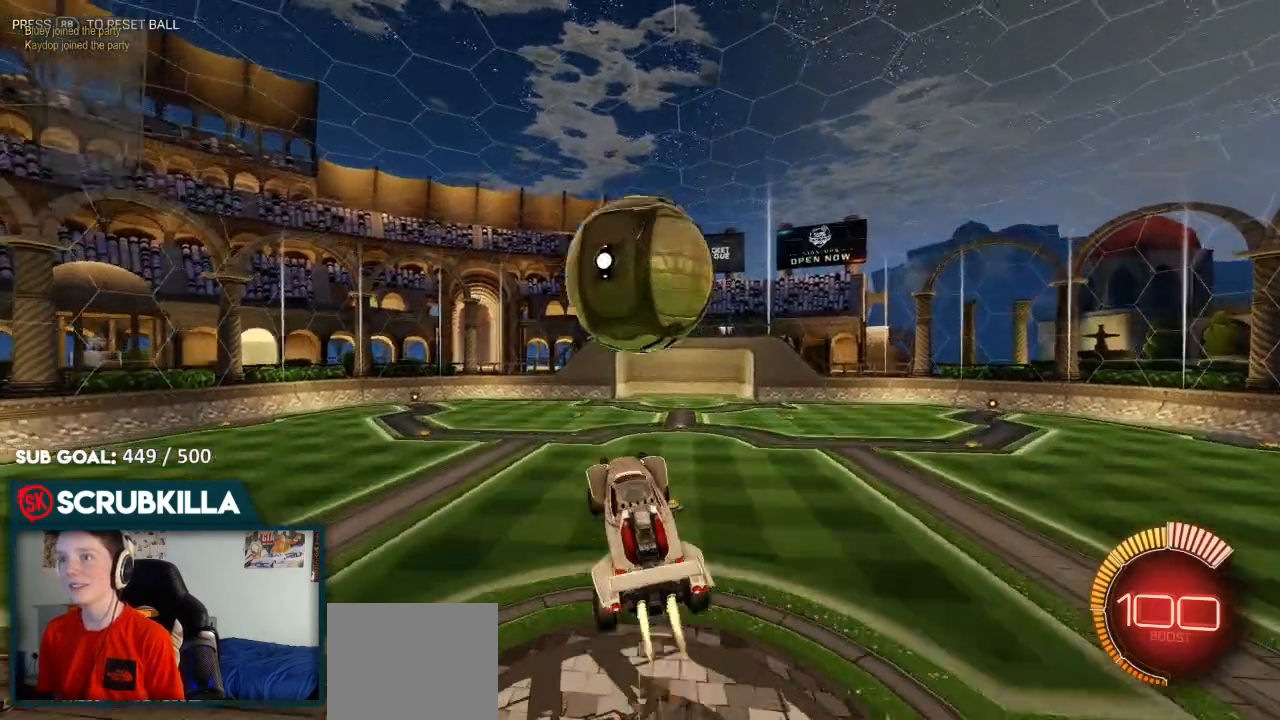
{"dt_ms": 500, "buttons": ["B"], "right_stick": "center", "events": [[17, "A", "down"], [83, "X", "down"], [333, "X", "up"], [383, "A", "up"]]}
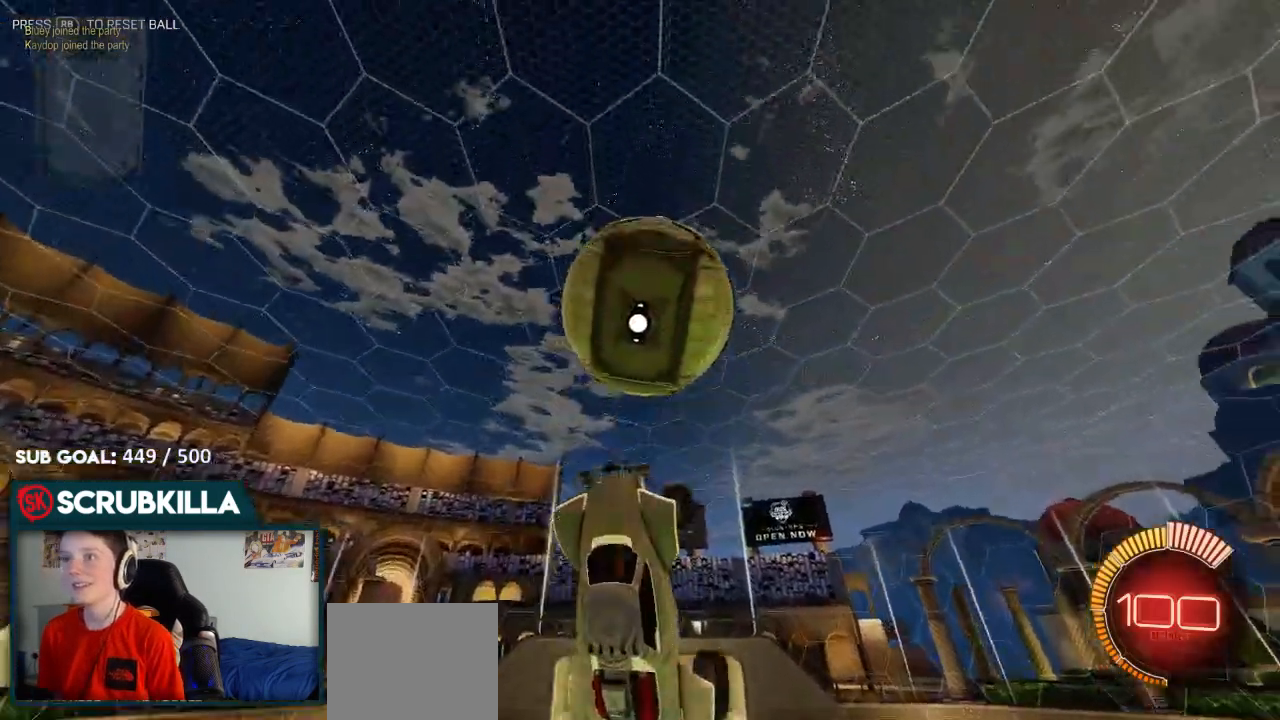
{"dt_ms": 500, "buttons": ["B"], "right_stick": "center", "events": [[183, "B", "up"], [433, "B", "down"]]}
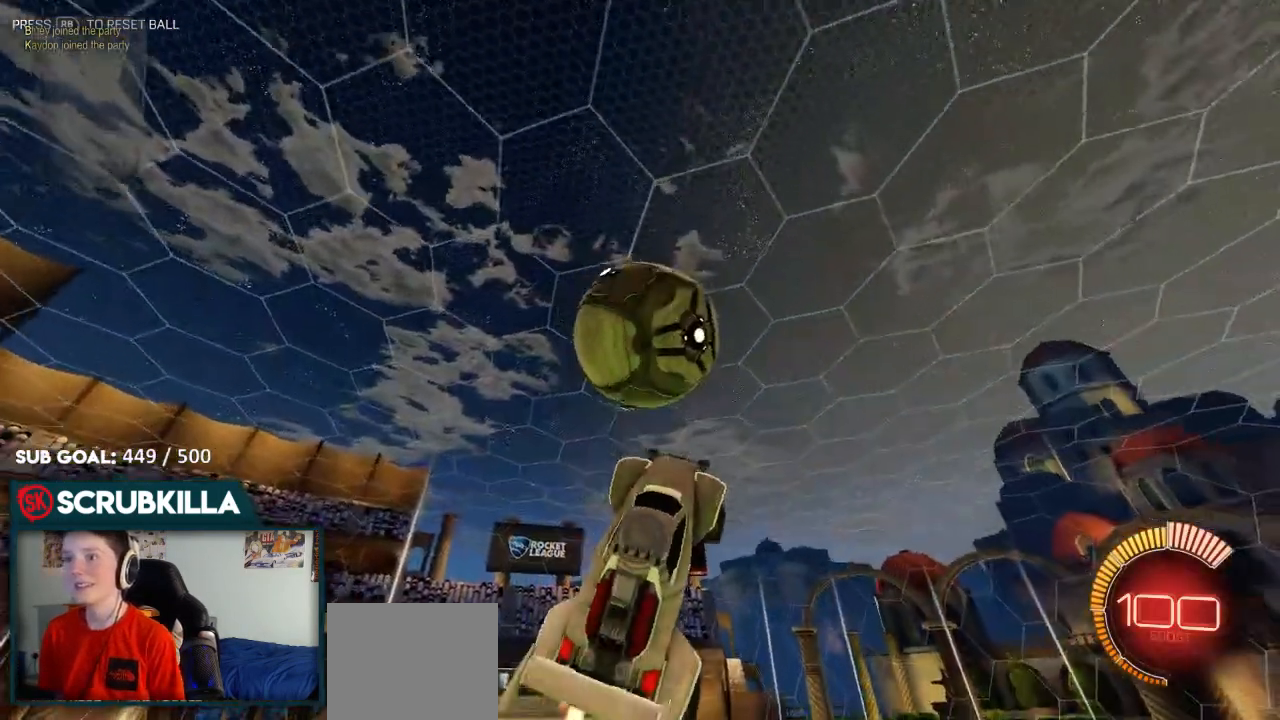
{"dt_ms": 500, "buttons": ["A", "B", "X", "Y"], "right_stick": "center", "events": [[367, "A", "down"], [483, "X", "down"], [483, "Y", "down"]]}
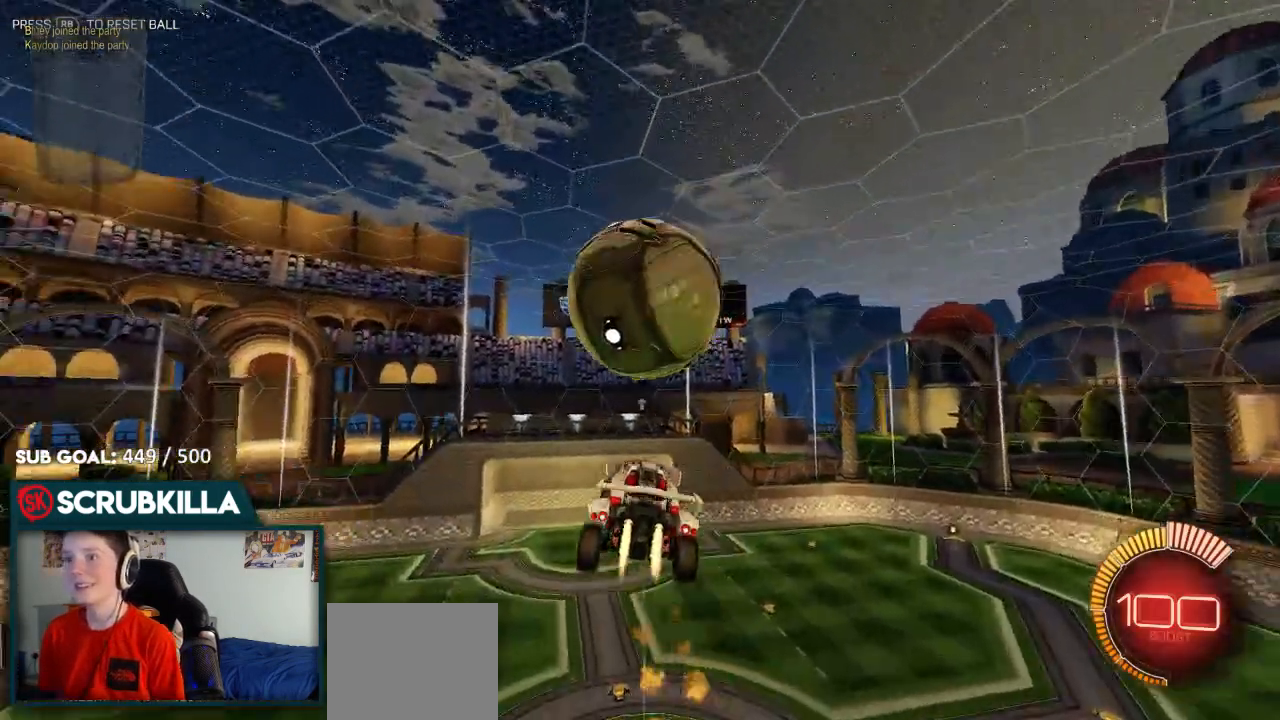
{"dt_ms": 500, "buttons": ["A", "B"], "right_stick": "center", "events": [[33, "Y", "up"], [317, "Y", "down"], [450, "Y", "up"], [483, "X", "up"]]}
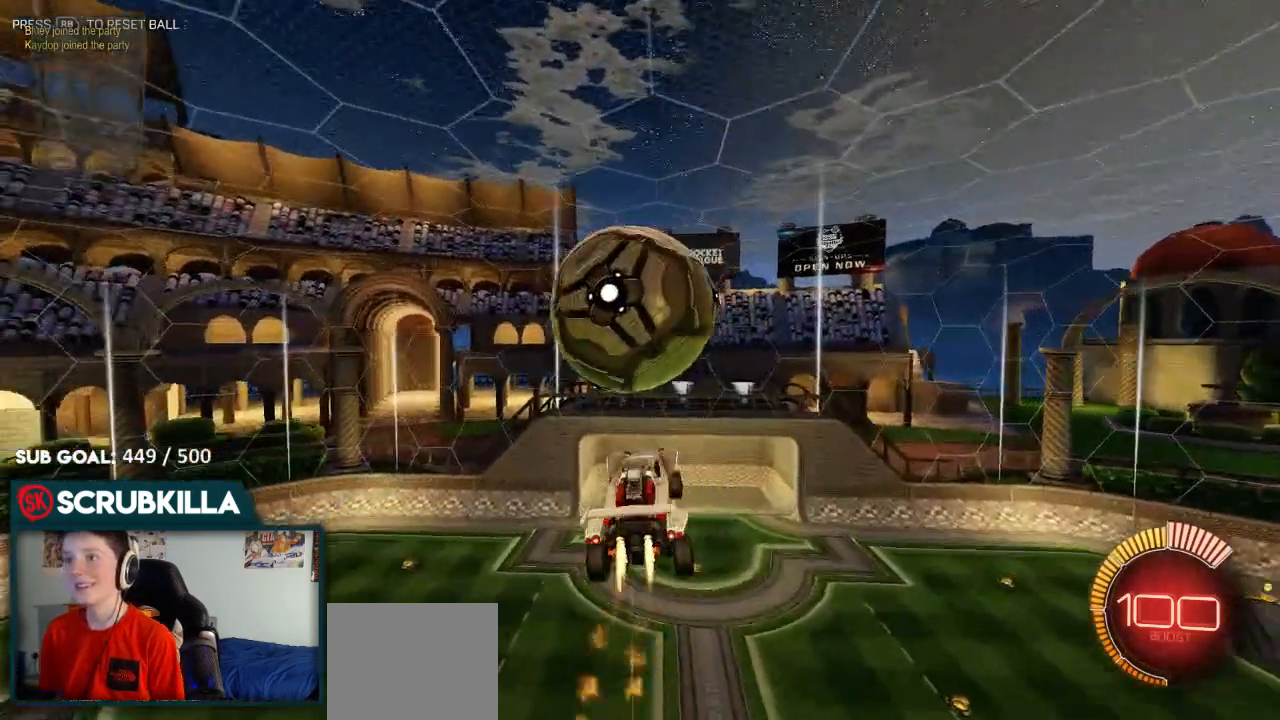
{"dt_ms": 500, "buttons": ["A", "B", "X"], "right_stick": "center", "events": [[50, "A", "up"], [250, "A", "down"], [317, "X", "down"]]}
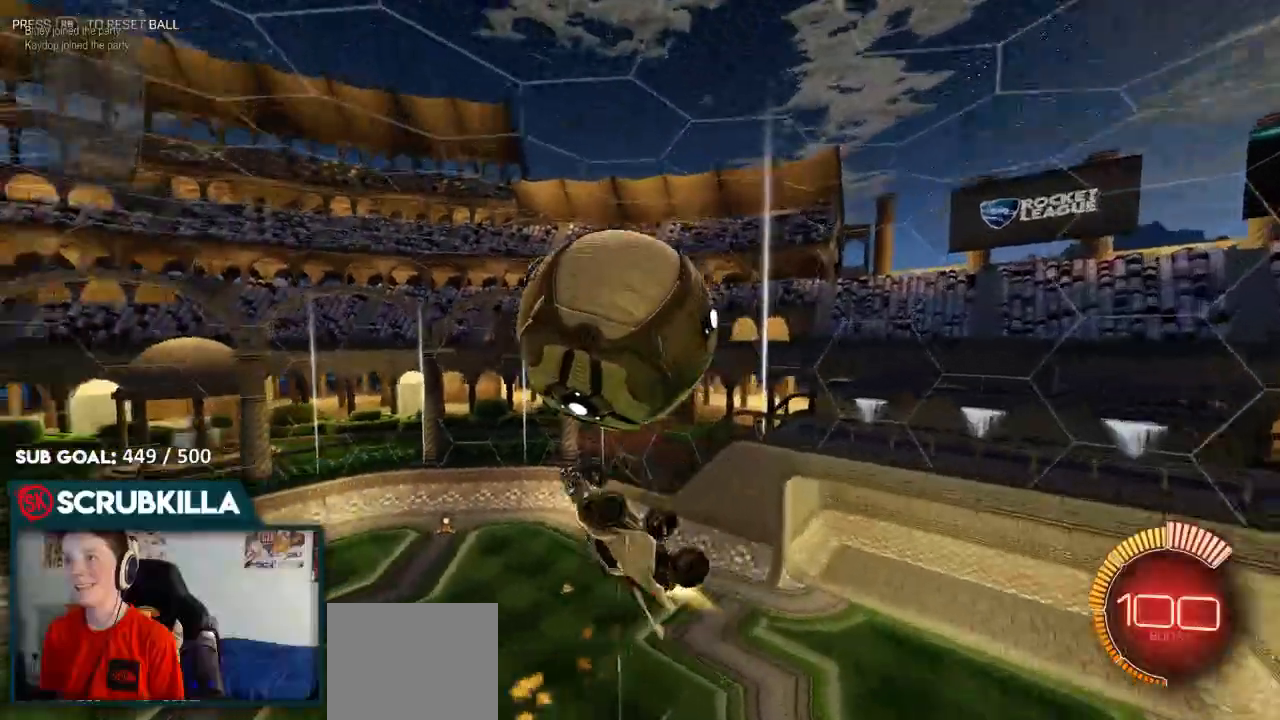
{"dt_ms": 500, "buttons": ["A", "B"], "right_stick": "center", "events": [[500, "X", "up"]]}
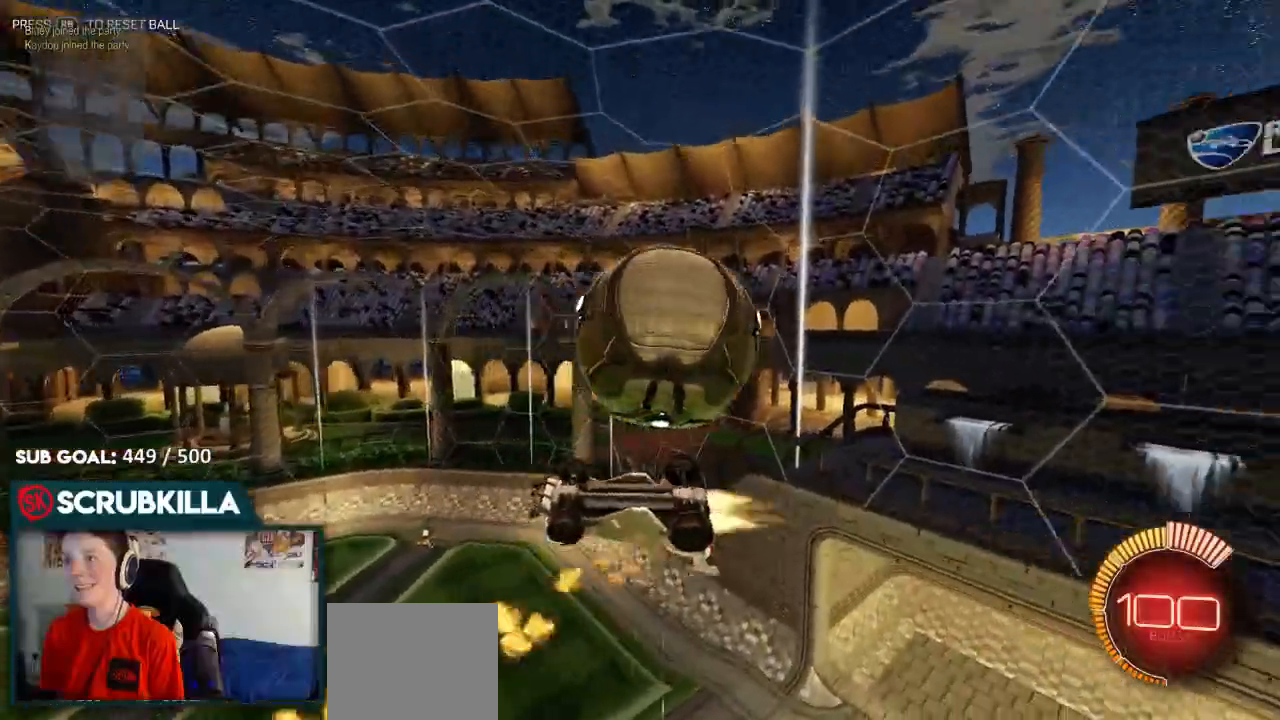
{"dt_ms": 500, "buttons": [], "right_stick": "center"}
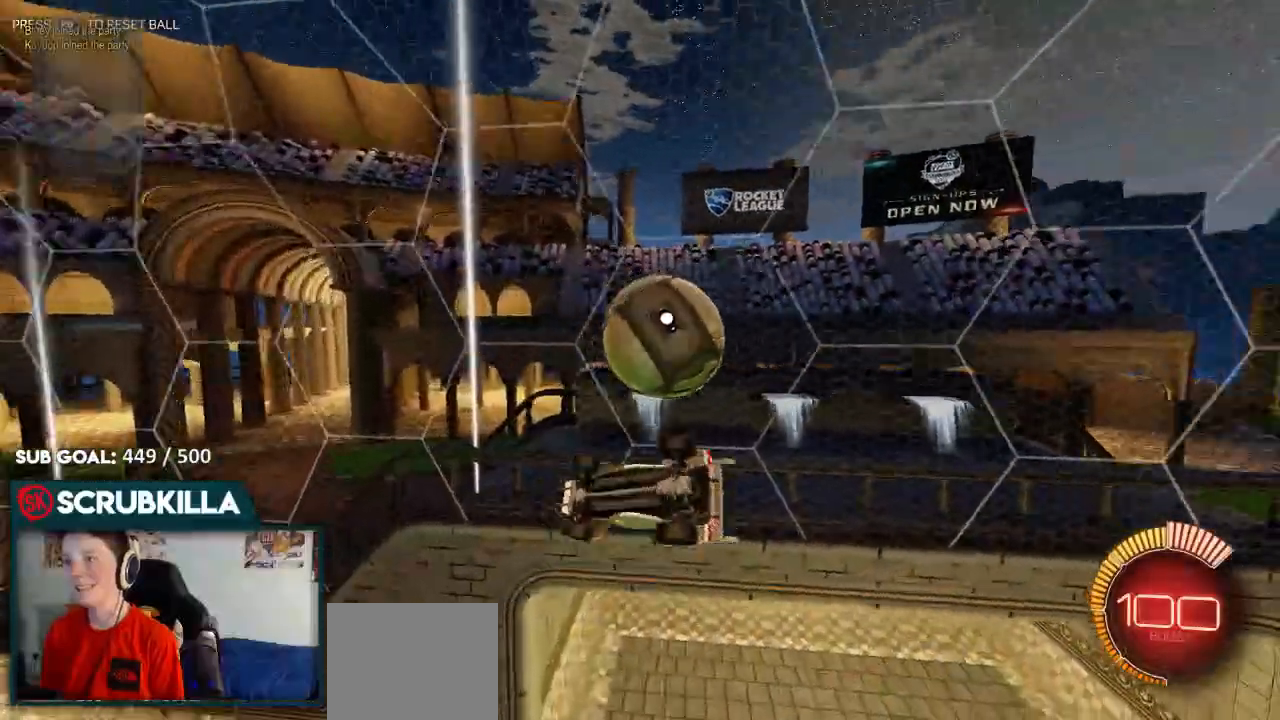
{"dt_ms": 1000, "buttons": ["B", "X"], "right_stick": "center"}
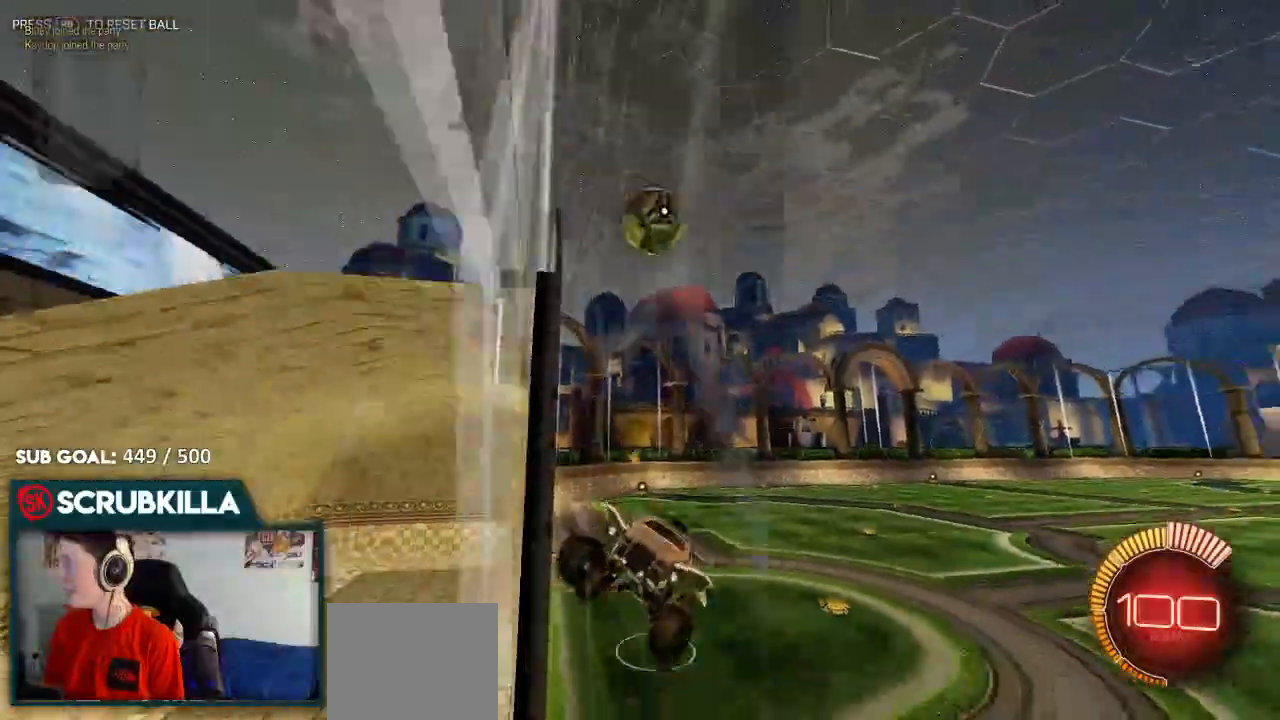
{"dt_ms": 500, "buttons": ["B"], "right_stick": "center", "events": [[50, "X", "up"]]}
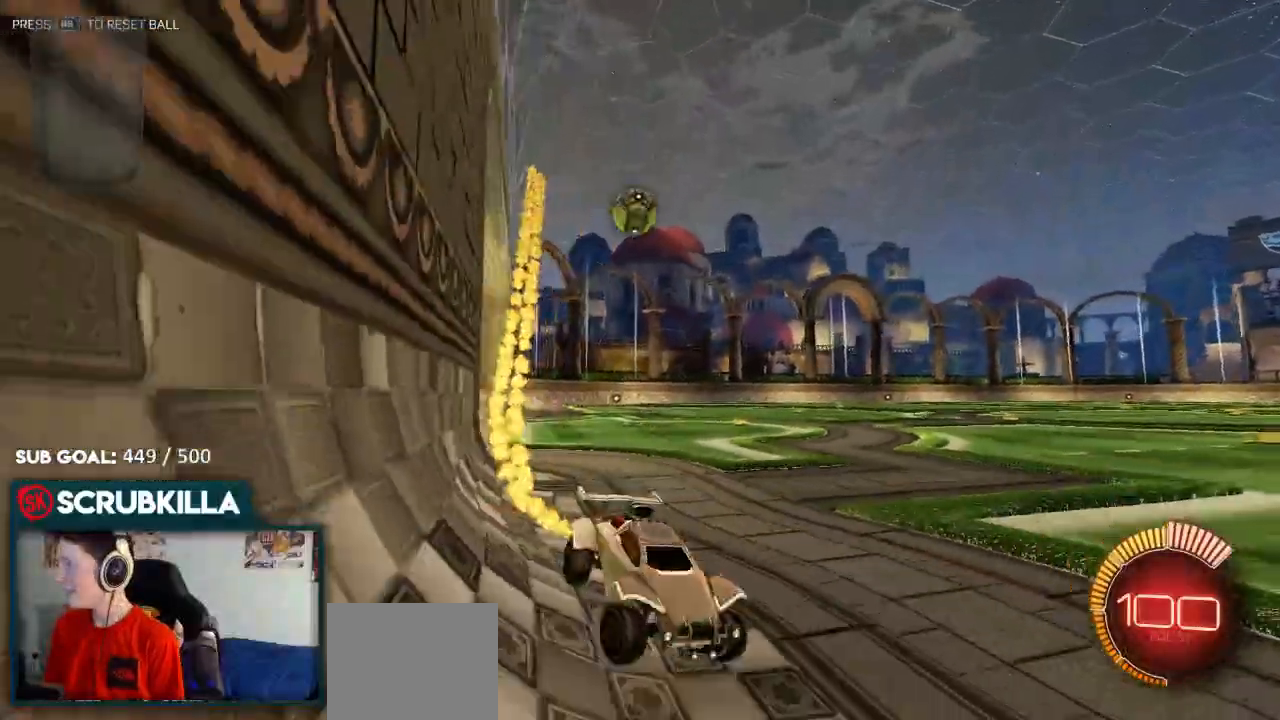
{"dt_ms": 500, "buttons": ["B"], "right_stick": "center", "events": []}
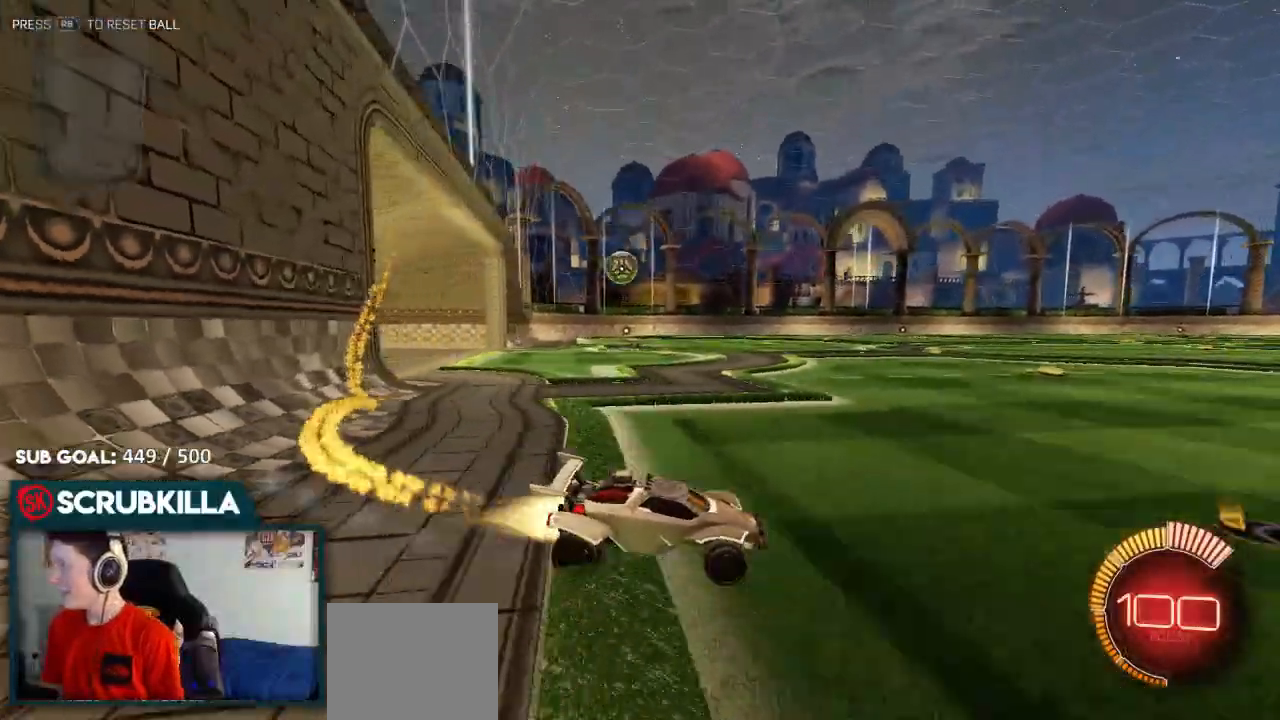
{"dt_ms": 500, "buttons": ["B"], "right_stick": "center", "events": [[33, "X", "down"], [200, "X", "up"]]}
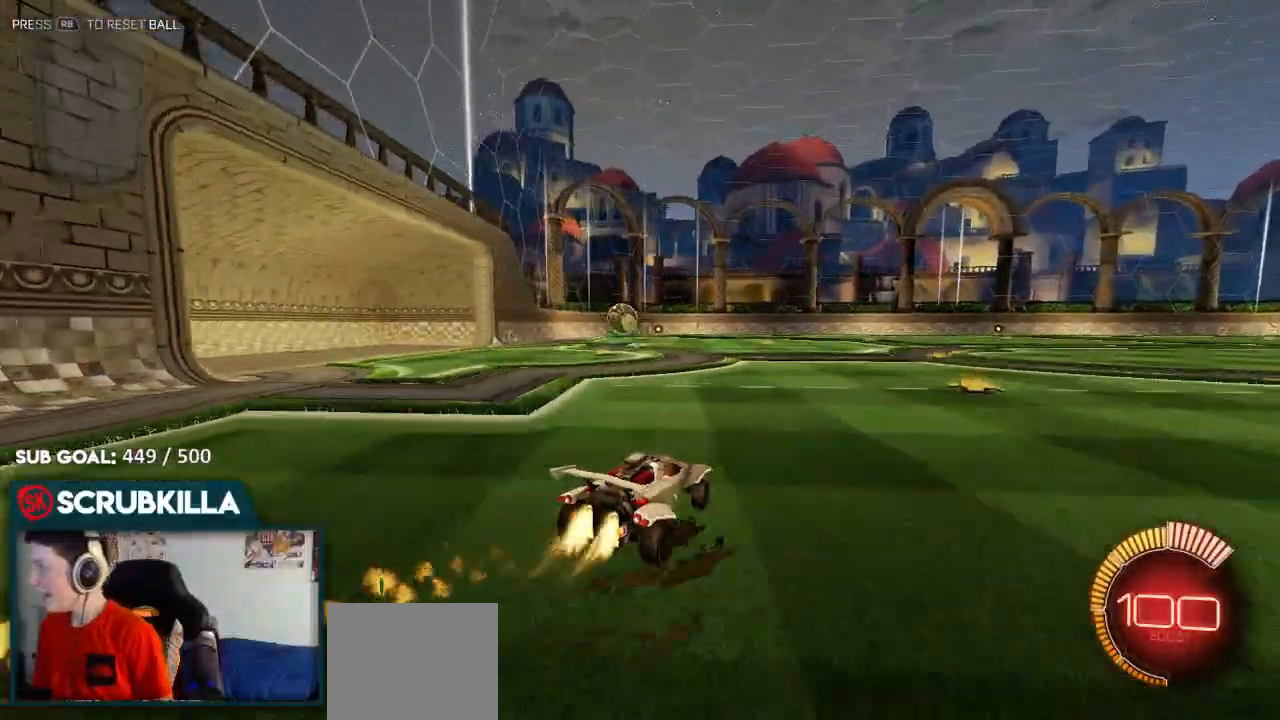
{"dt_ms": 500, "buttons": ["R2"], "right_stick": "center", "events": [[83, "B", "up"], [267, "R2", "down"]]}